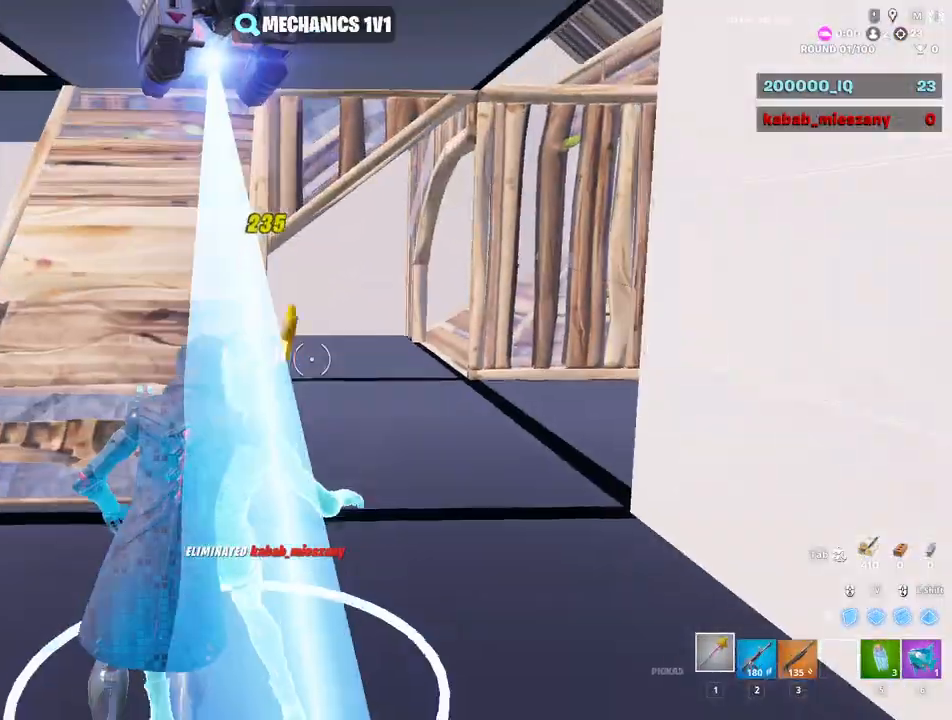
Gameplay with keyboard and mouse; each line is a JSON object with the keys and mouse buttons held at the frame after it. "events" lists presses ("down") and releases ("up") of "1", "2", "3", "4", "5", "a", "alt", "c", "caps_lock", "ctrl", "d", "e", "f", "g", "q", "r", "s", "shift", "space", "t", "tab", "v", "w", "x", "z", "mouse_left", "mouse_wheel" and "mouse_right" between this image and that frame as [ms after this image, input, new state], when the widget could be followed in between. "mouse_left", "mouse_wheel", "mouse_right" = the "left", "wheel", "right" buttons of the "mouse" list. No other keys are recorded. "wheel" means that the mouse wheel is clicked or scrolled. "mouse_move" is the direction in which the mouse moves at that frame (one of eight, or "still"), when it could be read.
{"keys": ["w"], "mouse": [], "mouse_move": "down", "events": []}
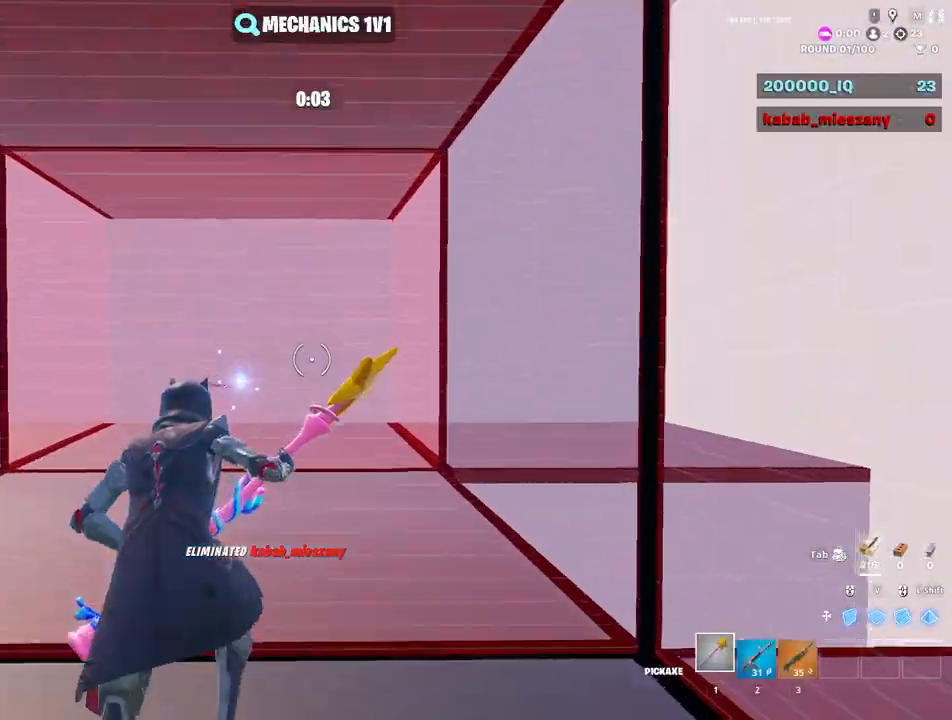
{"keys": ["a", "w"], "mouse": [], "mouse_move": "still", "events": [[67, "a", "down"]]}
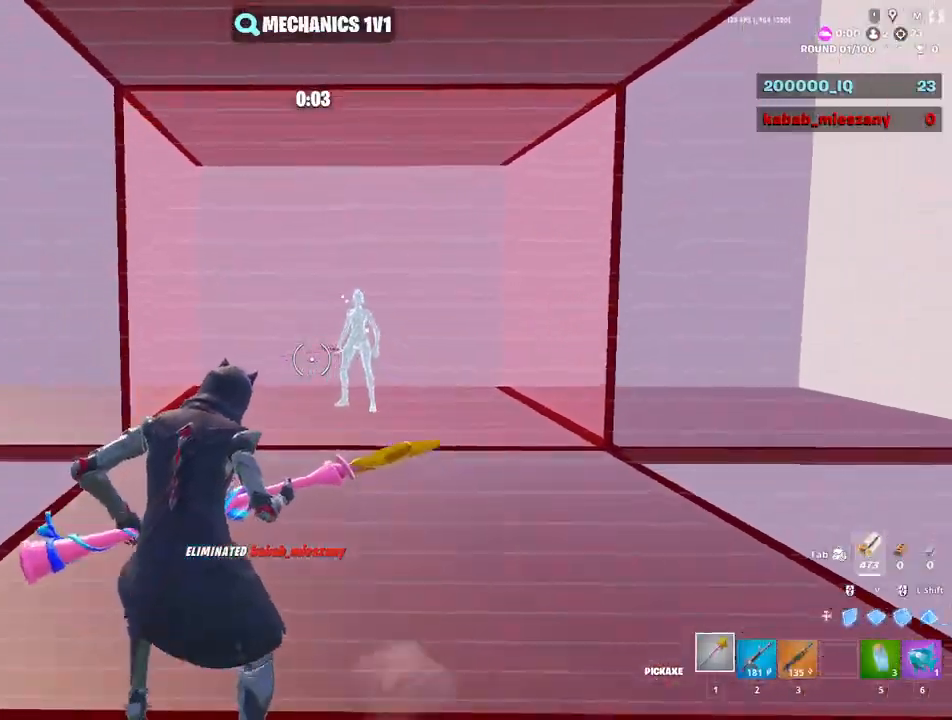
{"keys": ["w"], "mouse": ["left"], "mouse_move": "still", "events": [[133, "a", "up"], [167, "mouse_left", "down"]]}
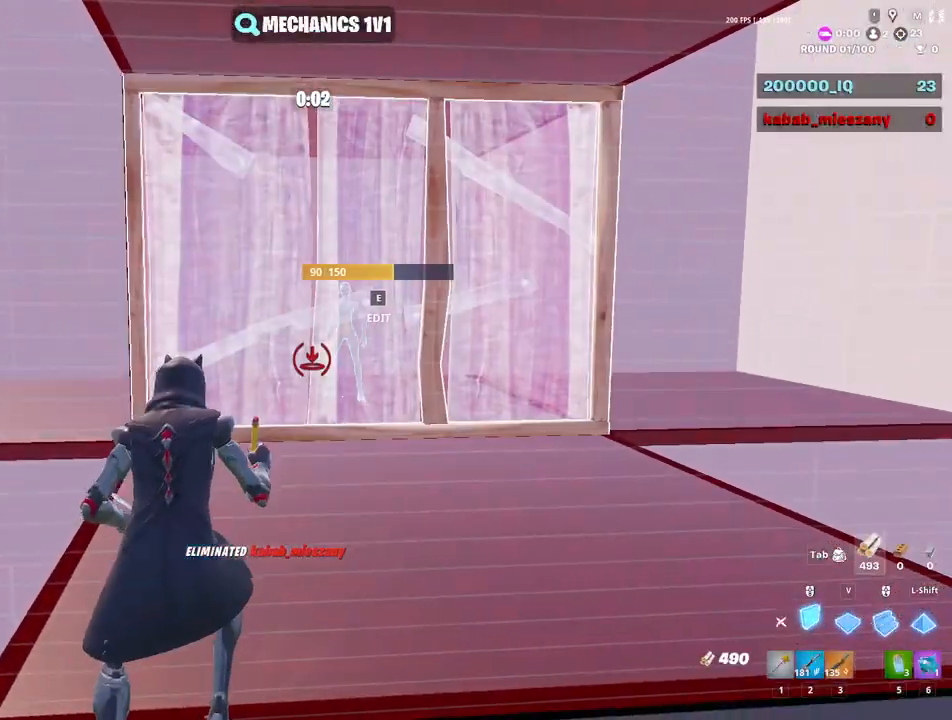
{"keys": ["d", "w"], "mouse": ["left"], "mouse_move": "still", "events": [[133, "d", "down"]]}
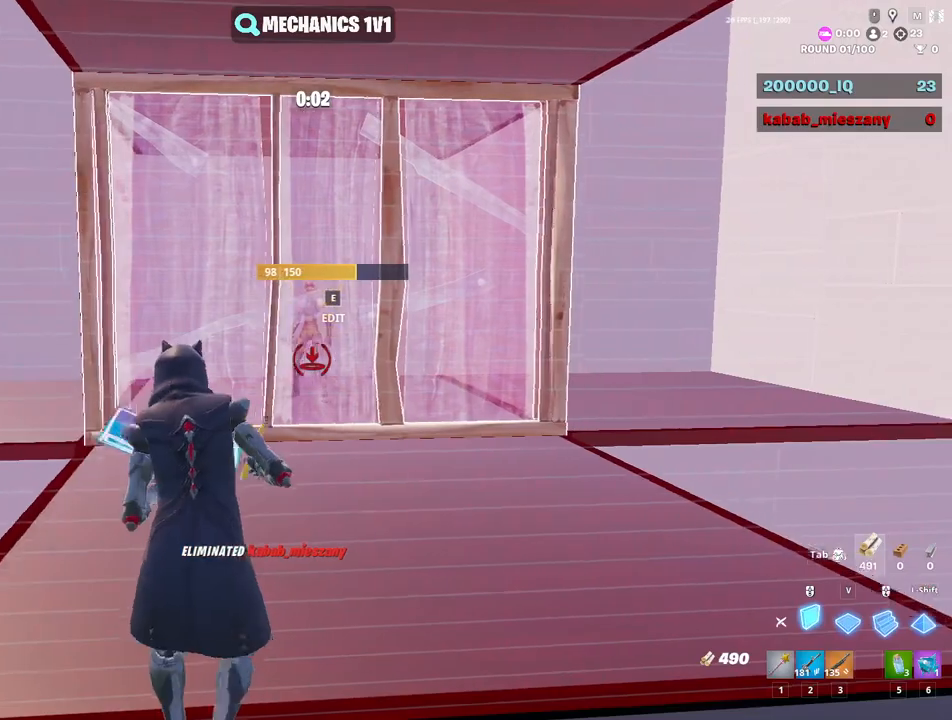
{"keys": ["w"], "mouse": ["left"], "mouse_move": "down-left", "events": [[117, "d", "up"], [150, "mouse_left", "up"], [300, "e", "down"], [350, "mouse_left", "down"], [383, "e", "up"]]}
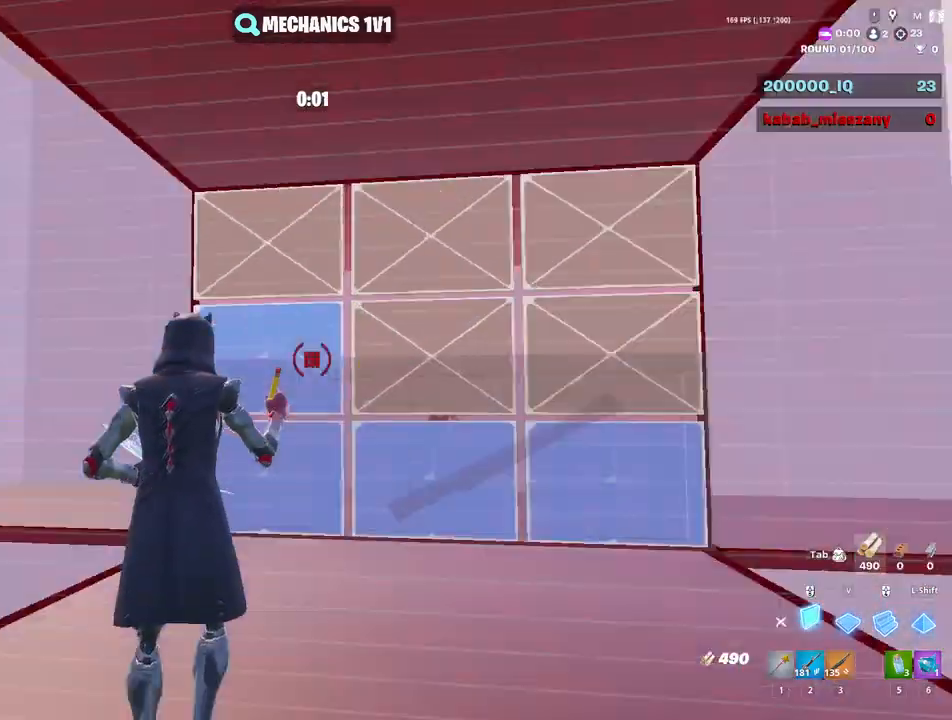
{"keys": ["w"], "mouse": [], "mouse_move": "still", "events": [[83, "mouse_left", "up"], [167, "3", "down"], [267, "3", "up"]]}
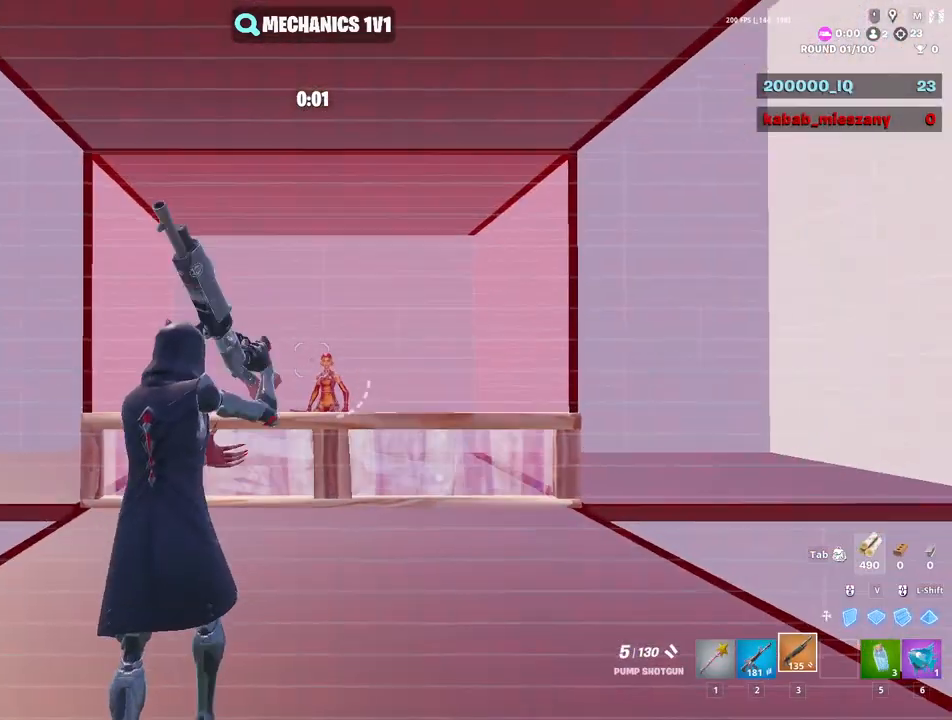
{"keys": ["w"], "mouse": [], "mouse_move": "still", "events": [[417, "mouse_left", "down"], [467, "mouse_left", "up"]]}
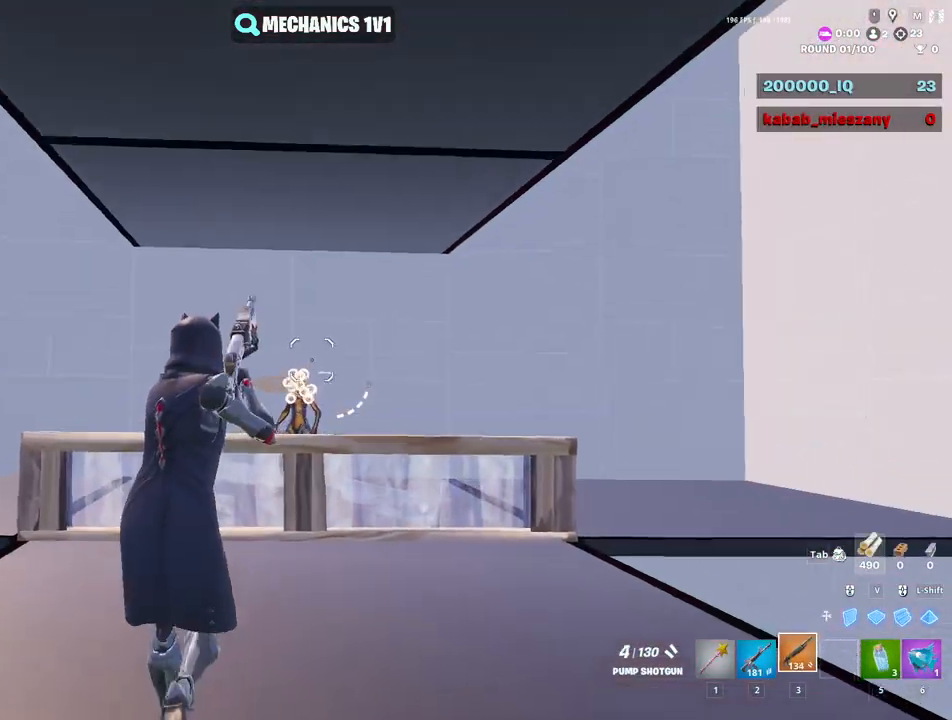
{"keys": ["w"], "mouse": ["left"], "mouse_move": "still", "events": [[67, "2", "down"], [150, "2", "up"], [483, "mouse_left", "down"]]}
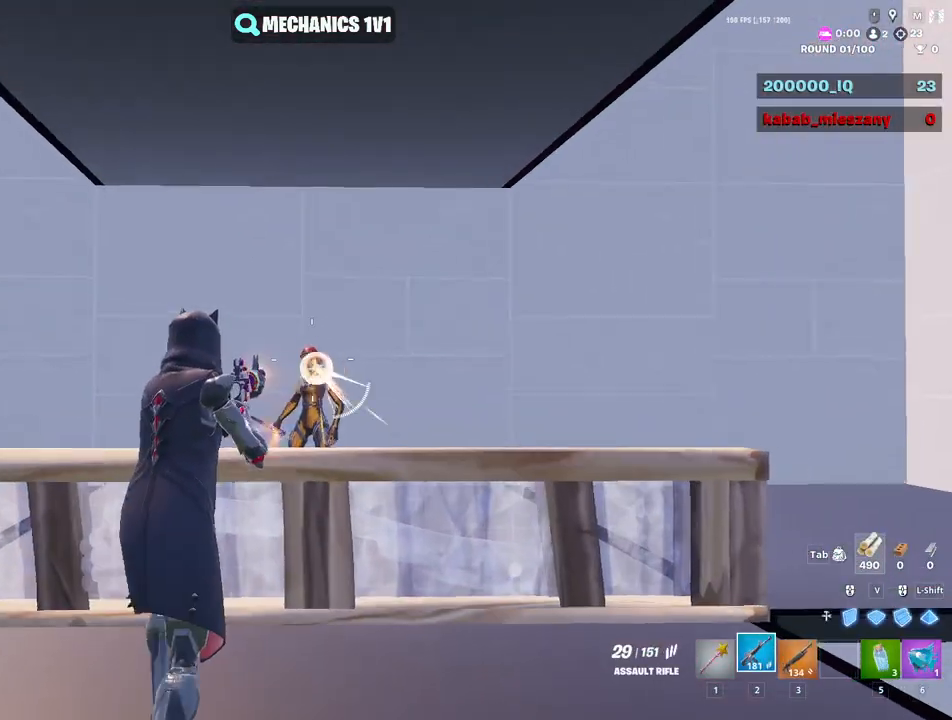
{"keys": [], "mouse": [], "mouse_move": "still", "events": [[33, "mouse_left", "up"], [83, "space", "down"], [167, "space", "up"], [217, "w", "up"], [267, "mouse_left", "down"], [350, "3", "down"], [350, "mouse_left", "up"], [450, "3", "up"]]}
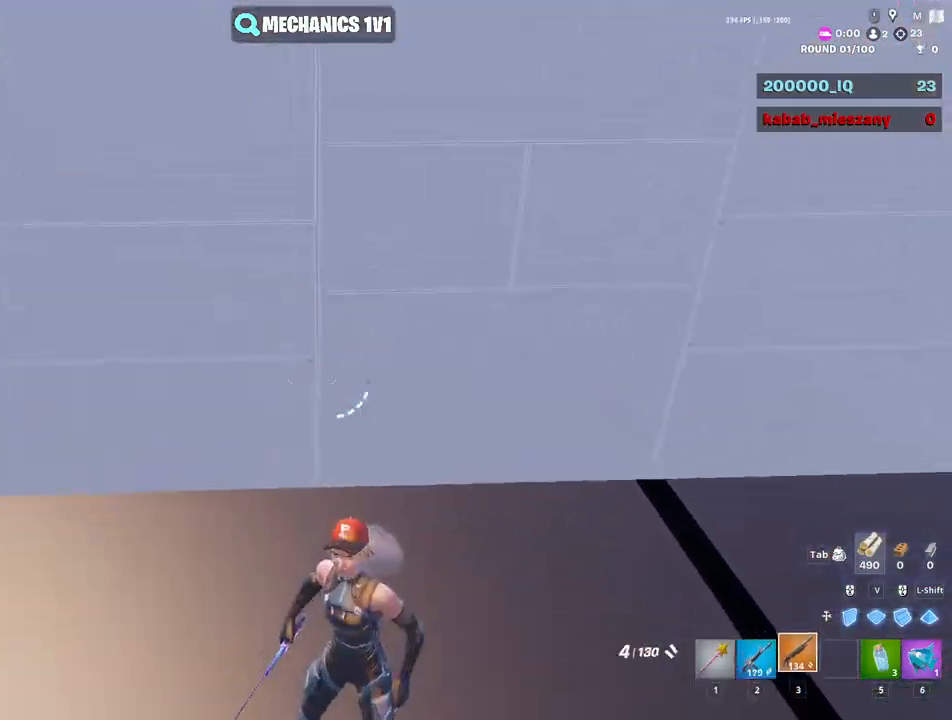
{"keys": ["a", "s"], "mouse": ["right"], "mouse_move": "up", "events": [[50, "a", "down"], [383, "s", "down"], [417, "mouse_right", "down"]]}
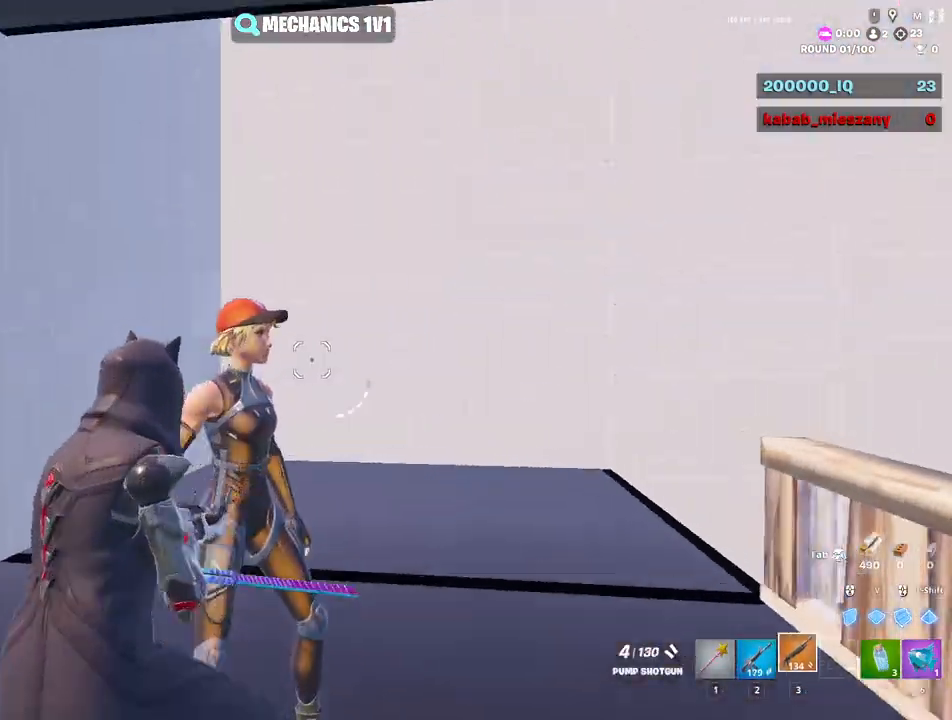
{"keys": ["s"], "mouse": [], "mouse_move": "down-left", "events": [[150, "a", "up"], [200, "mouse_left", "down"], [250, "mouse_right", "up"], [300, "mouse_left", "up"], [350, "2", "down"], [383, "2", "up"]]}
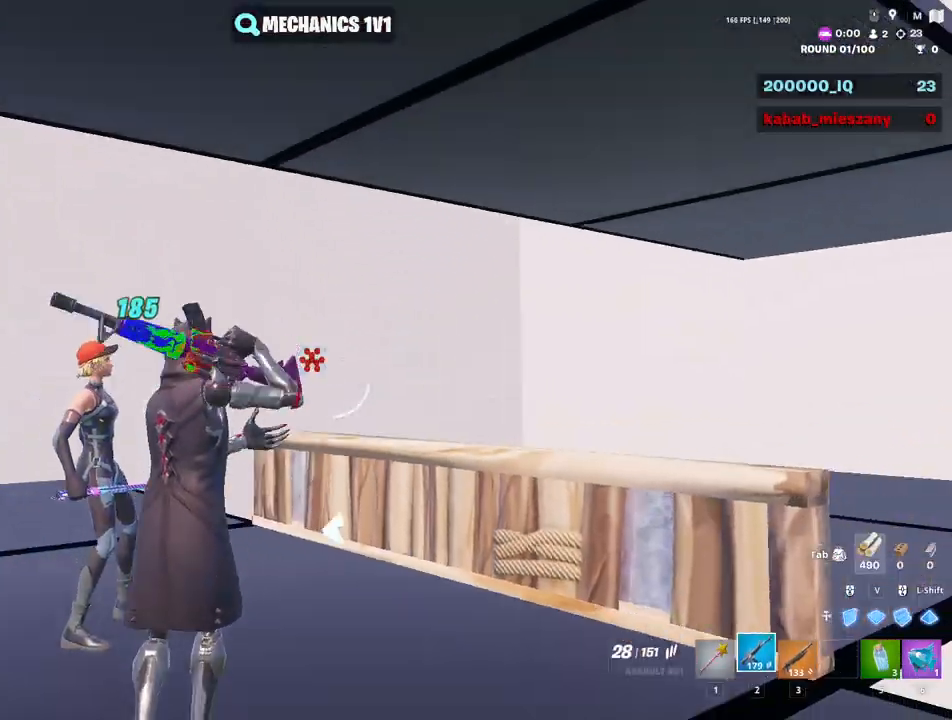
{"keys": ["ctrl", "s"], "mouse": [], "mouse_move": "right", "events": [[217, "ctrl", "down"], [267, "mouse_left", "down"], [367, "ctrl", "up"], [367, "mouse_left", "up"], [450, "ctrl", "down"]]}
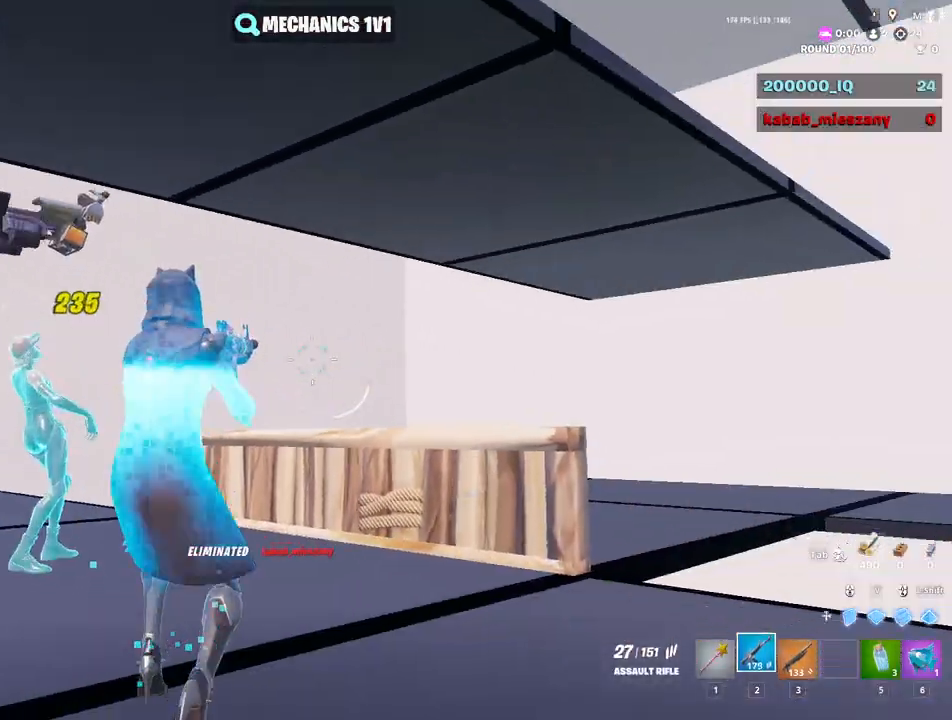
{"keys": ["3", "w"], "mouse": [], "events": [[50, "ctrl", "up"], [50, "d", "down"], [100, "s", "up"], [233, "w", "down"], [367, "d", "up"], [467, "3", "down"]]}
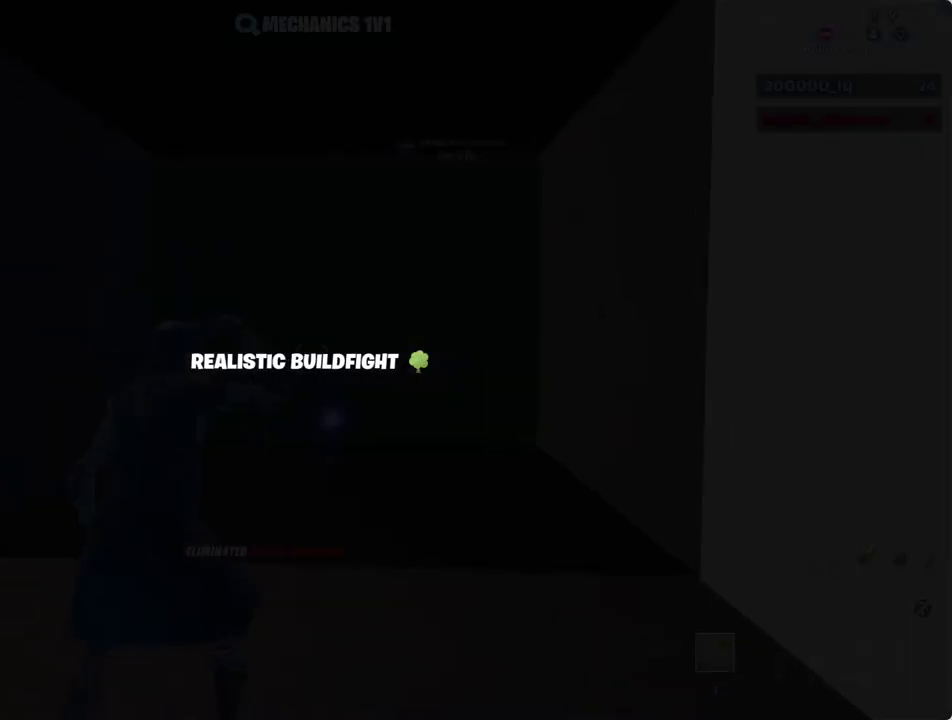
{"keys": ["3", "w"], "mouse": [], "mouse_move": "still", "events": [[67, "1", "down"], [100, "3", "up"], [150, "1", "up"], [200, "3", "down"], [250, "1", "down"], [250, "3", "up"], [350, "1", "up"], [350, "3", "down"], [433, "1", "down"], [433, "3", "up"], [483, "1", "up"], [483, "3", "down"]]}
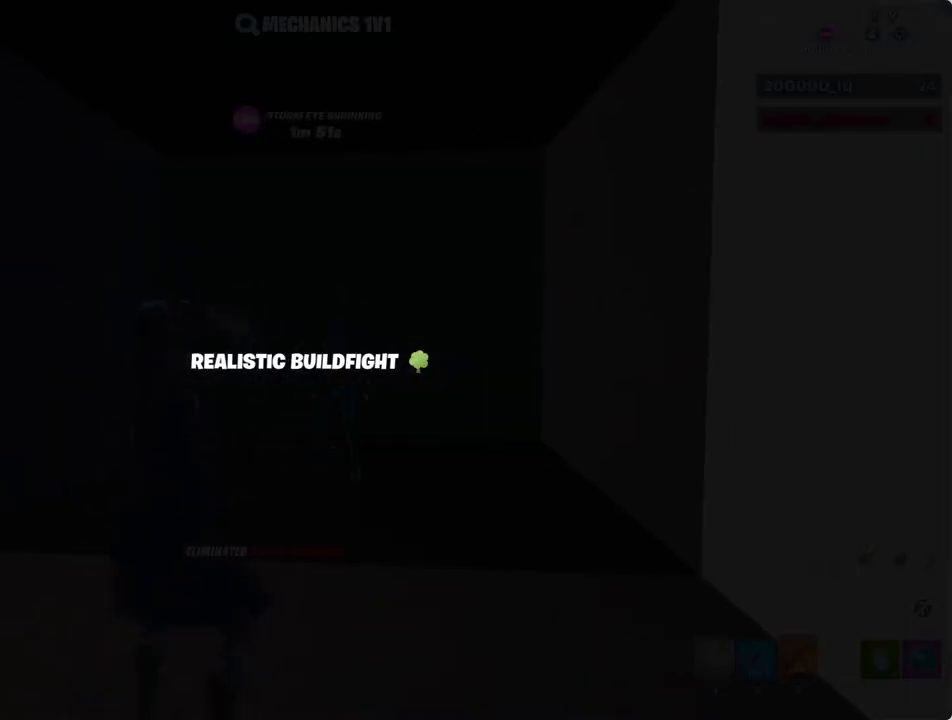
{"keys": ["3", "w"], "mouse": [], "mouse_move": "still", "events": [[83, "1", "down"], [83, "3", "up"], [167, "1", "up"], [167, "3", "down"], [217, "1", "down"], [217, "3", "up"], [317, "1", "up"], [317, "3", "down"], [400, "1", "down"], [400, "3", "up"], [450, "1", "up"], [450, "3", "down"]]}
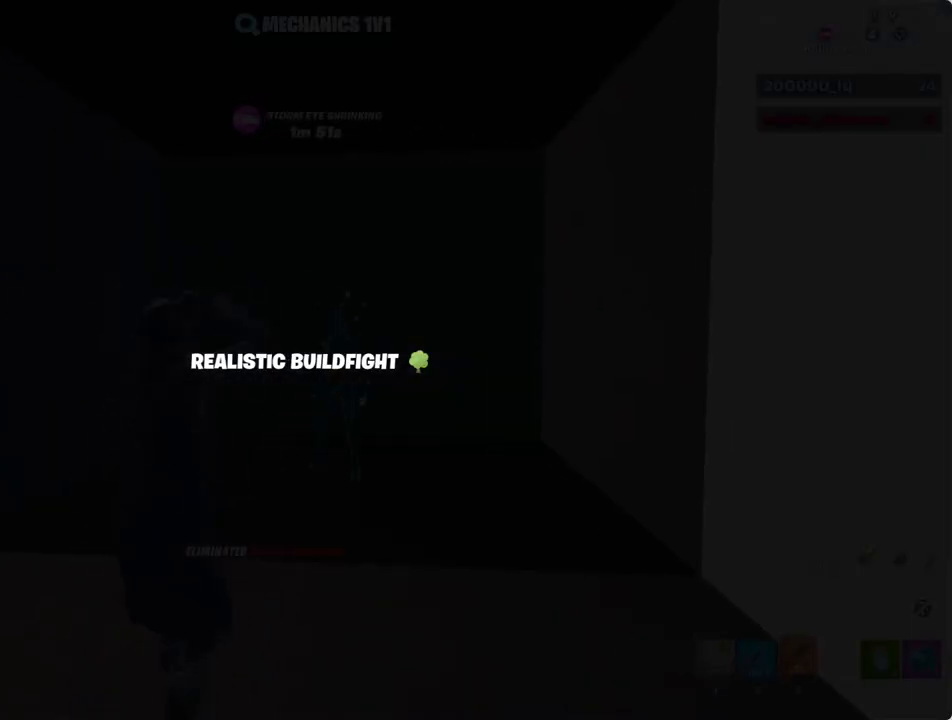
{"keys": ["3", "w"], "mouse": [], "mouse_move": "still", "events": [[50, "1", "down"], [50, "3", "up"], [133, "1", "up"], [133, "3", "down"], [183, "1", "down"], [183, "3", "up"], [283, "1", "up"], [283, "3", "down"], [367, "1", "down"], [367, "3", "up"], [417, "1", "up"], [467, "3", "down"]]}
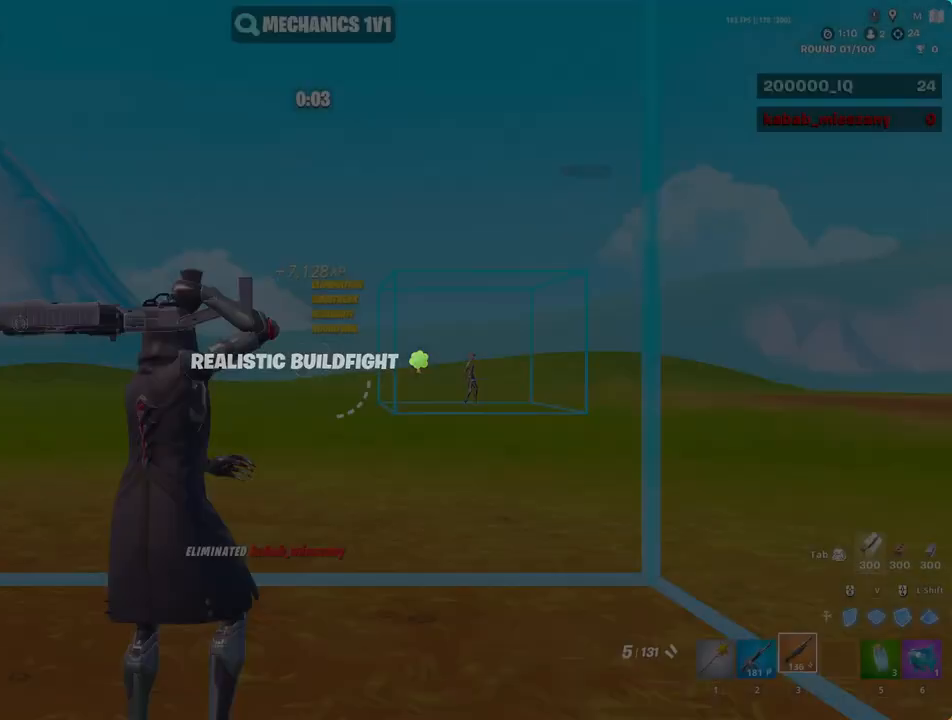
{"keys": [], "mouse": [], "mouse_move": "still", "events": [[67, "1", "down"], [67, "3", "up"], [100, "1", "up"], [100, "3", "down"], [200, "1", "down"], [200, "3", "up"], [300, "1", "up"], [300, "3", "down"], [383, "3", "up"], [433, "w", "up"]]}
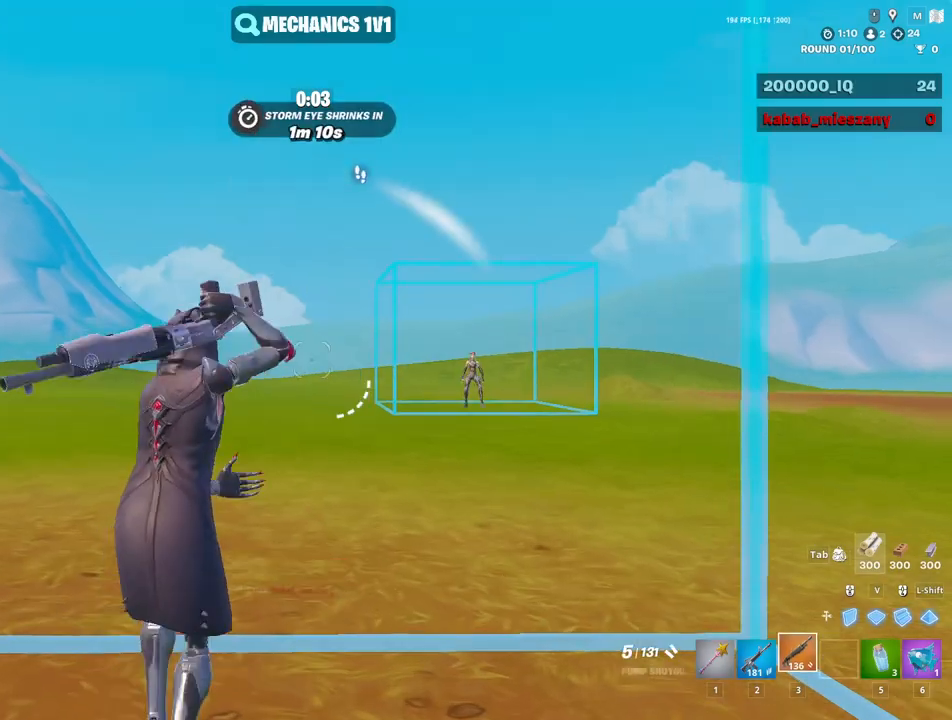
{"keys": ["s"], "mouse": [], "mouse_move": "right", "events": [[33, "s", "down"]]}
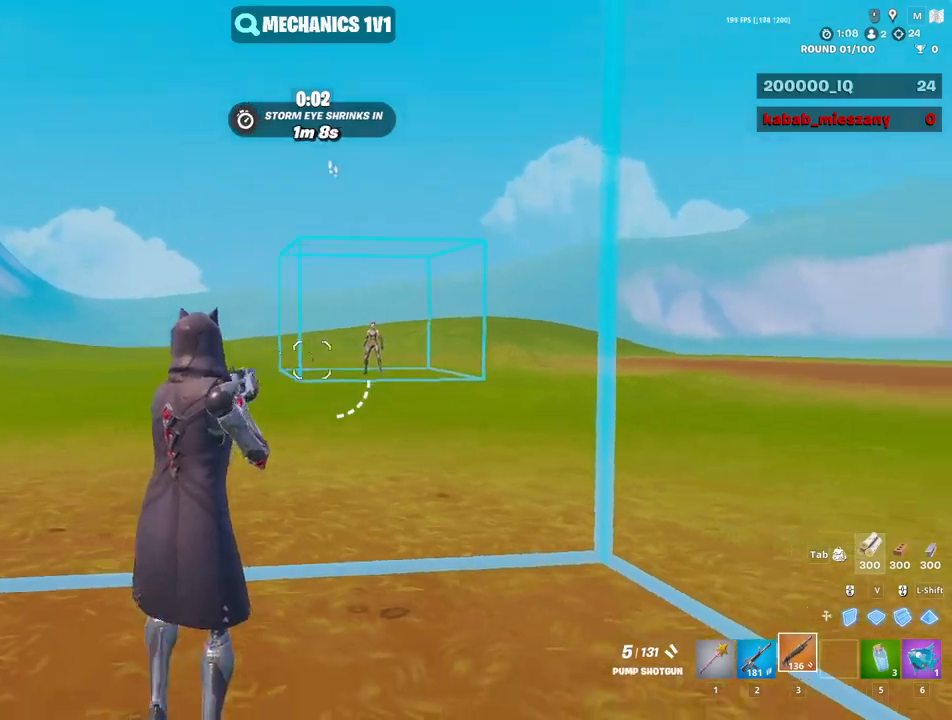
{"keys": ["s"], "mouse": [], "mouse_move": "up-left", "events": [[100, "2", "down"], [183, "2", "up"]]}
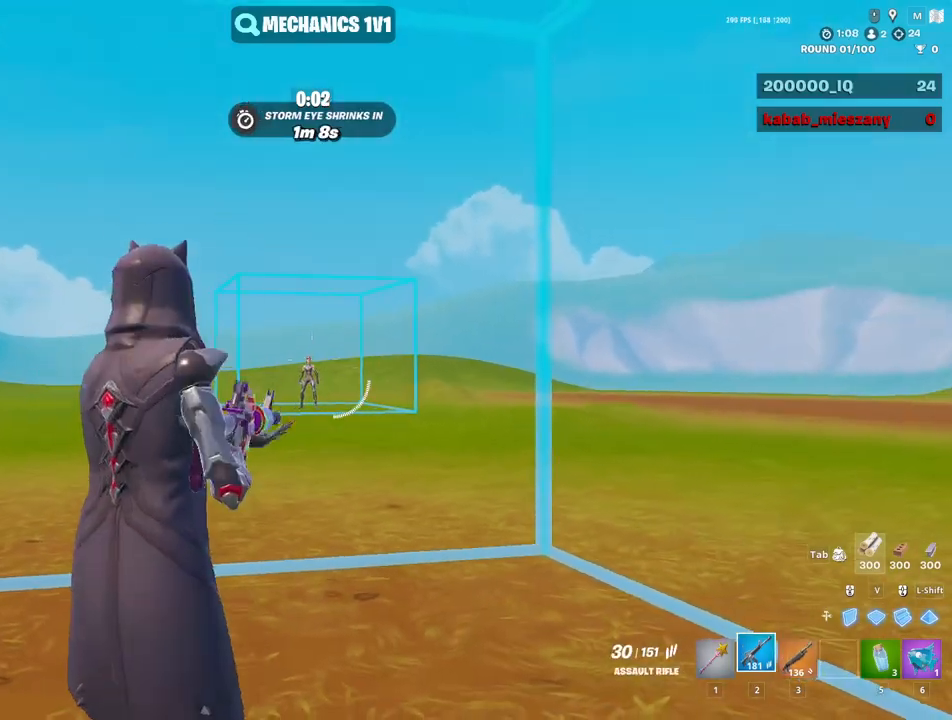
{"keys": ["ctrl", "d"], "mouse": ["right"], "mouse_move": "up", "events": [[150, "d", "down"], [150, "s", "up"], [300, "ctrl", "down"], [300, "mouse_right", "down"], [400, "ctrl", "up"], [433, "ctrl", "down"]]}
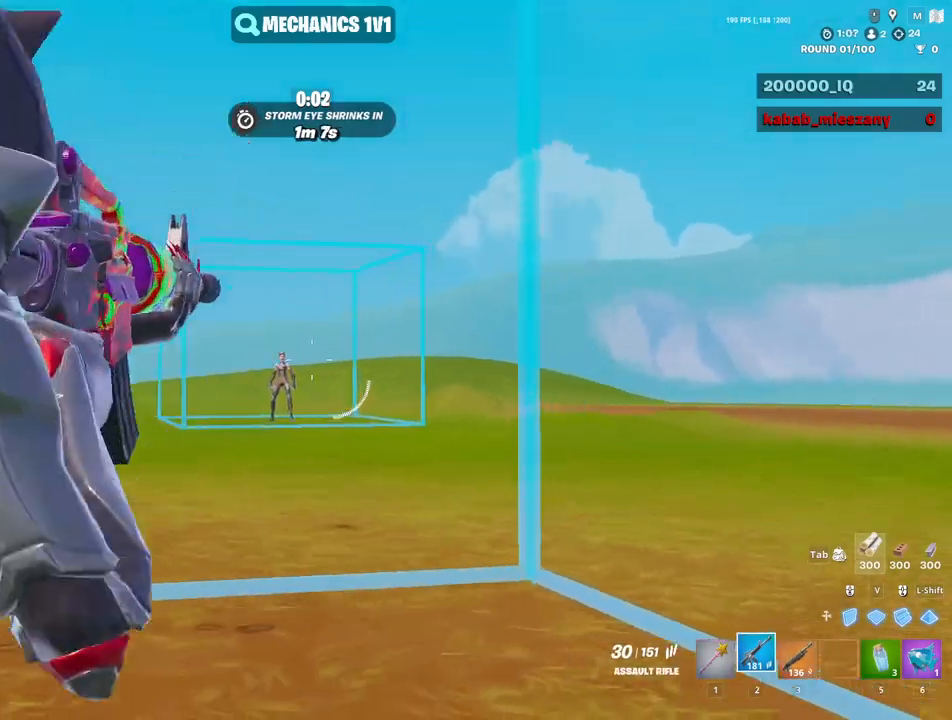
{"keys": ["w"], "mouse": ["right"], "mouse_move": "down-right", "events": [[33, "ctrl", "up"], [33, "d", "up"], [133, "ctrl", "down"], [217, "ctrl", "up"], [317, "ctrl", "down"], [450, "ctrl", "up"], [450, "w", "down"]]}
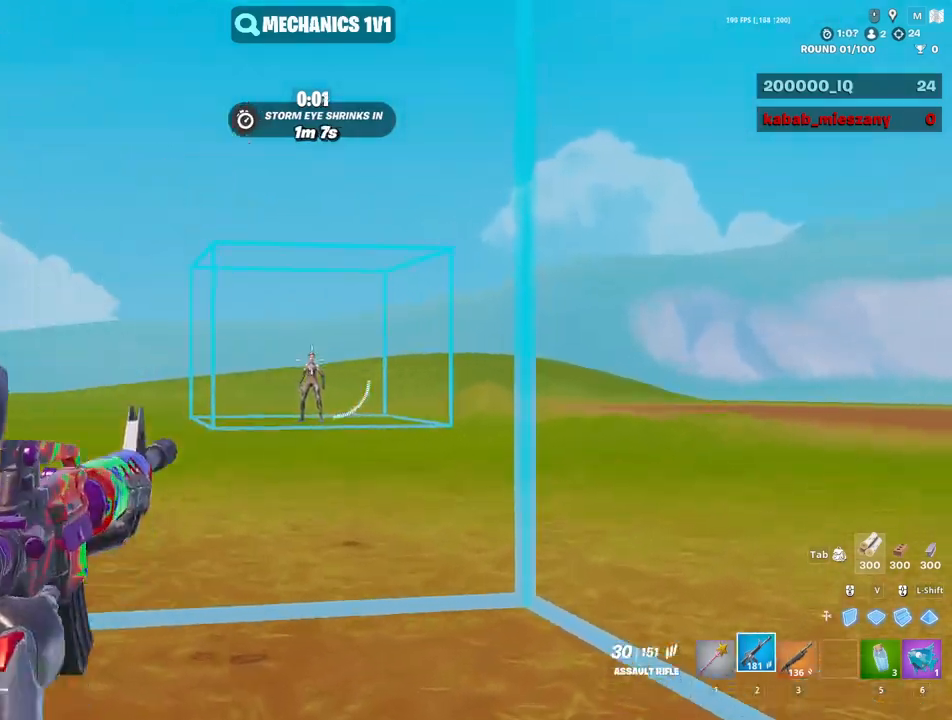
{"keys": [], "mouse": ["right"], "mouse_move": "still", "events": [[233, "w", "up"]]}
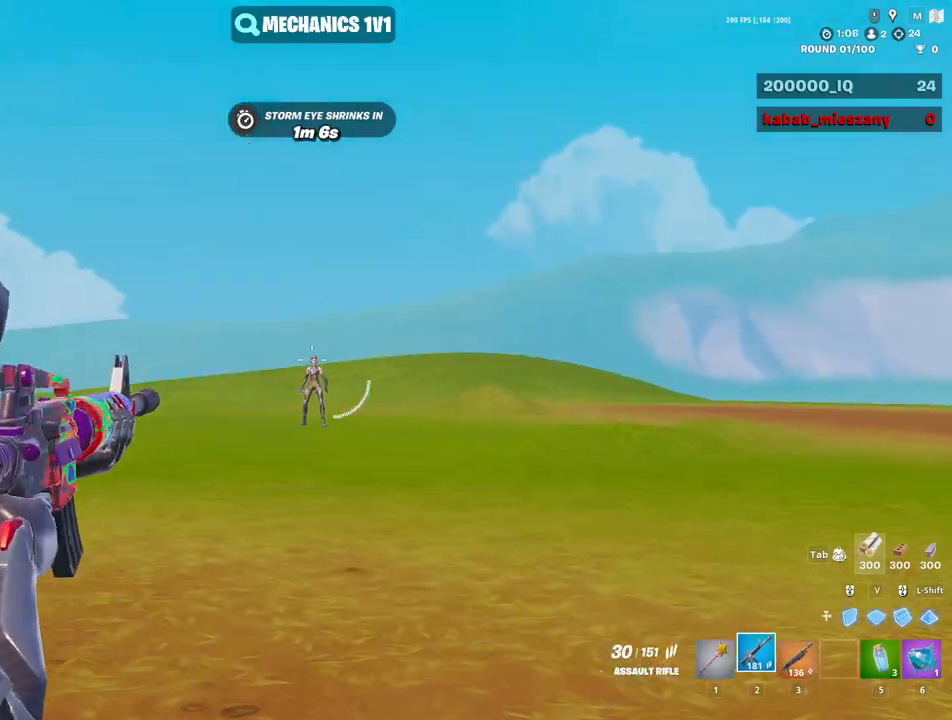
{"keys": [], "mouse": ["right"], "mouse_move": "still", "events": [[383, "mouse_left", "down"], [483, "mouse_left", "up"]]}
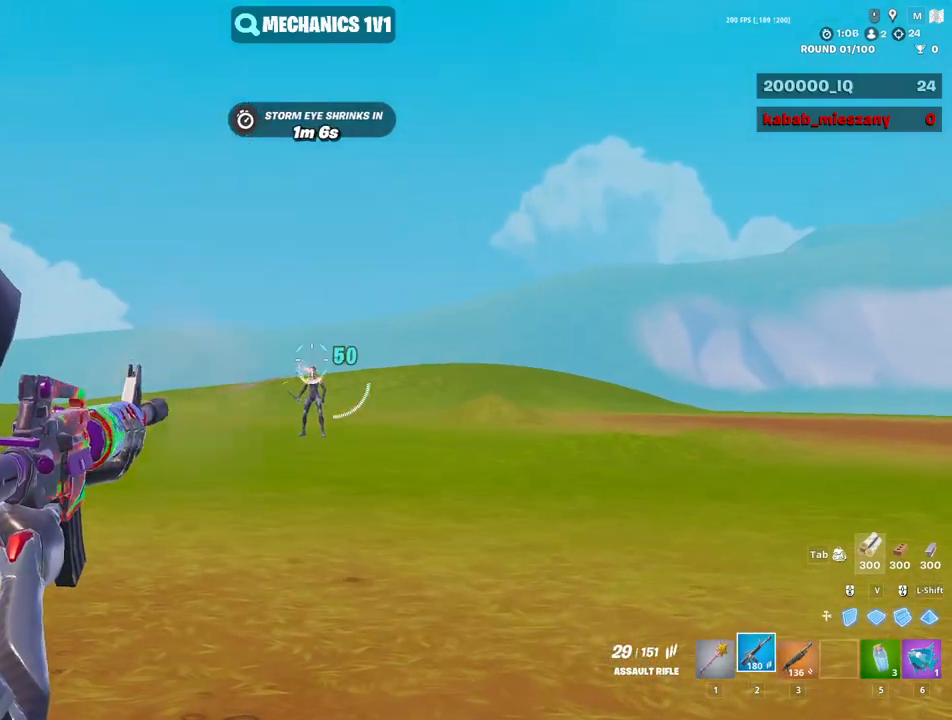
{"keys": [], "mouse": ["right"], "mouse_move": "still", "events": [[367, "mouse_left", "down"], [450, "mouse_left", "up"]]}
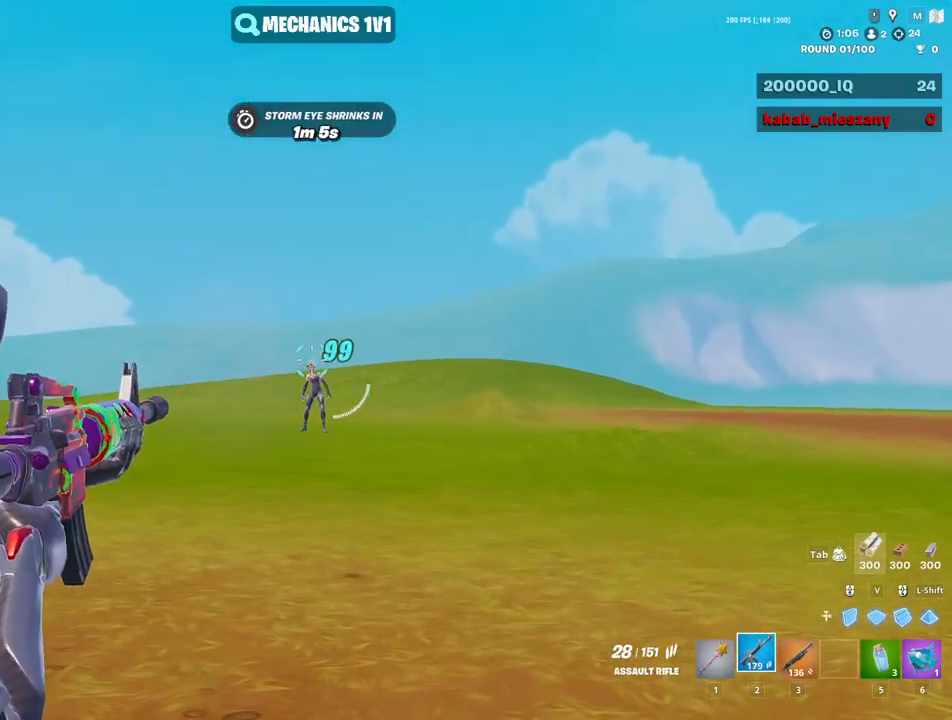
{"keys": ["3", "a", "w"], "mouse": [], "mouse_move": "left", "events": [[233, "mouse_left", "down"], [333, "mouse_left", "up"], [333, "mouse_right", "up"], [367, "a", "down"], [367, "w", "down"], [467, "3", "down"]]}
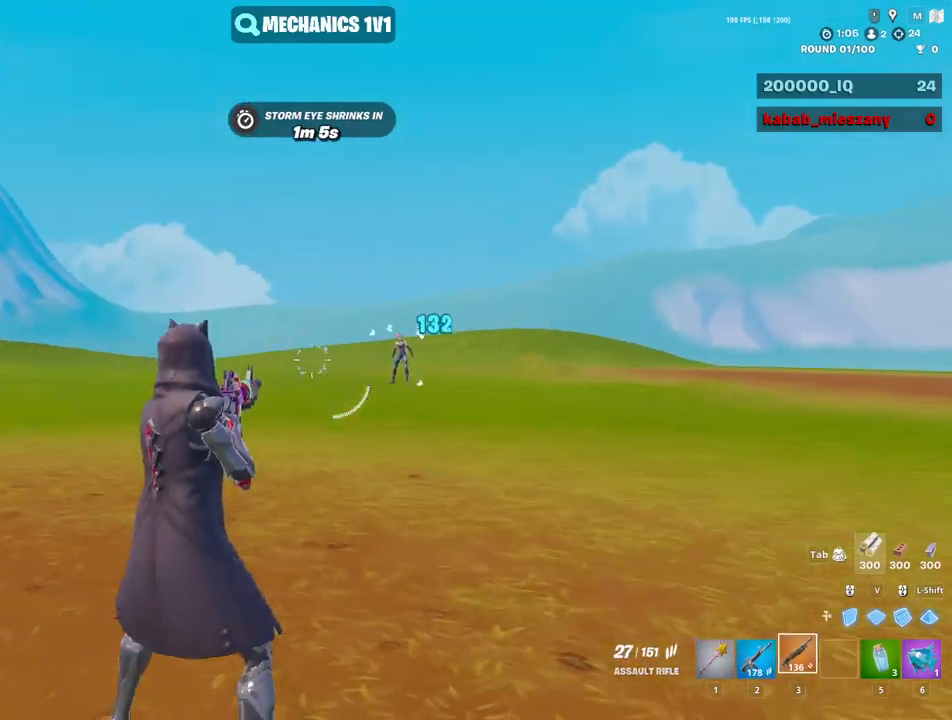
{"keys": ["w"], "mouse": ["left"], "mouse_move": "still", "events": [[17, "3", "up"], [167, "shift", "down"], [250, "a", "up"], [250, "mouse_left", "down"], [300, "shift", "up"]]}
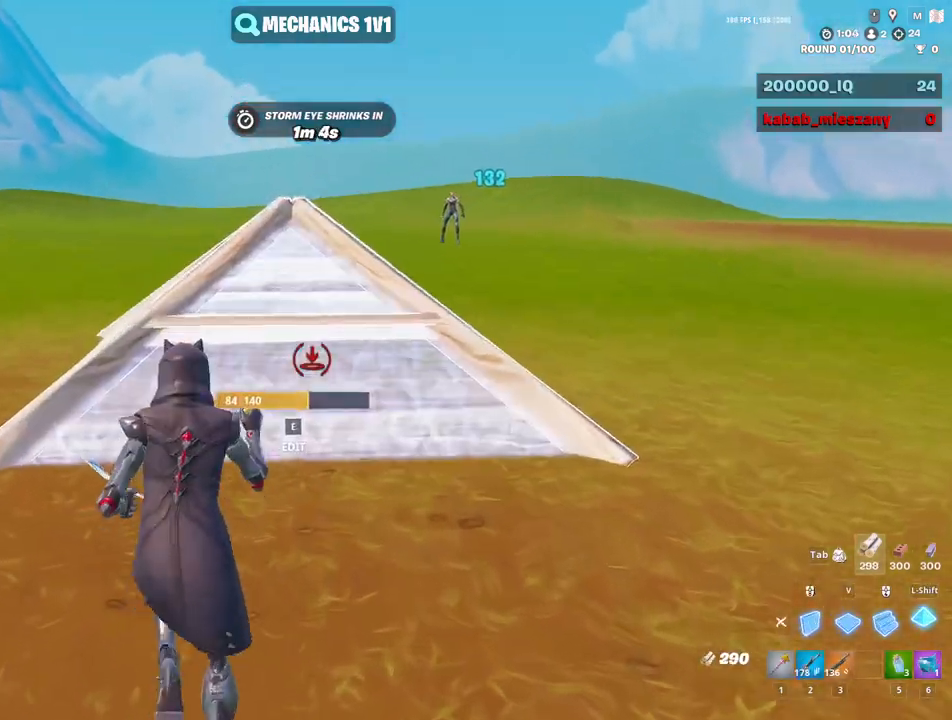
{"keys": ["shift", "v", "w"], "mouse": [], "mouse_move": "up", "events": [[33, "mouse_left", "up"], [133, "e", "down"], [167, "mouse_left", "down"], [217, "e", "up"], [217, "mouse_left", "up"], [317, "mouse_left", "down"], [317, "shift", "down"], [367, "v", "down"], [417, "shift", "up"], [450, "shift", "down"], [500, "mouse_left", "up"]]}
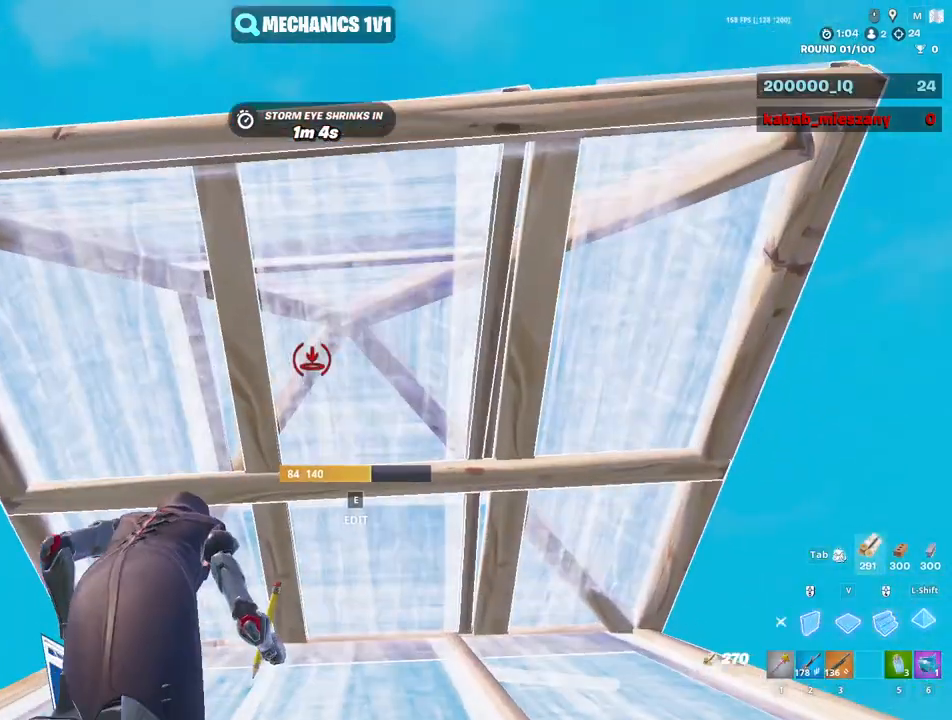
{"keys": ["e", "w"], "mouse": [], "mouse_move": "up-left", "events": [[50, "e", "down"], [50, "mouse_left", "down"], [50, "shift", "up"], [50, "v", "up"], [133, "e", "up"], [133, "mouse_left", "up"], [233, "e", "down"], [233, "mouse_left", "down"], [283, "e", "up"], [283, "mouse_left", "up"], [333, "mouse_left", "down"], [417, "mouse_left", "up"], [467, "e", "down"]]}
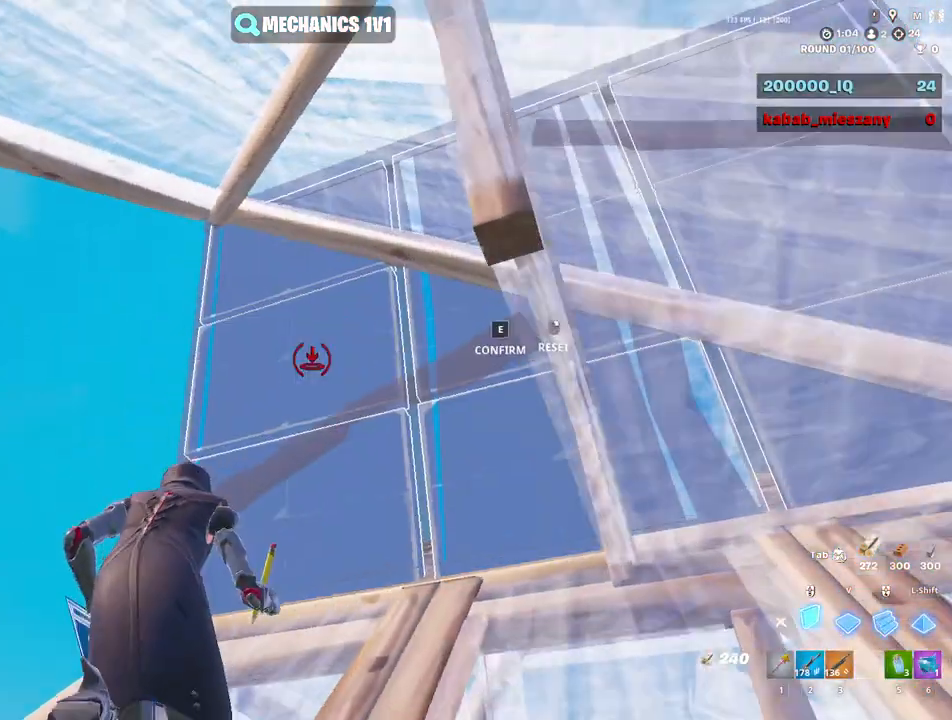
{"keys": ["a", "w"], "mouse": ["left"], "mouse_move": "down-left", "events": [[17, "mouse_left", "down"], [67, "e", "up"], [117, "mouse_left", "up"], [167, "mouse_left", "down"], [167, "v", "down"], [250, "a", "down"], [250, "v", "up"], [333, "mouse_left", "up"], [383, "e", "down"], [483, "e", "up"], [483, "mouse_left", "down"]]}
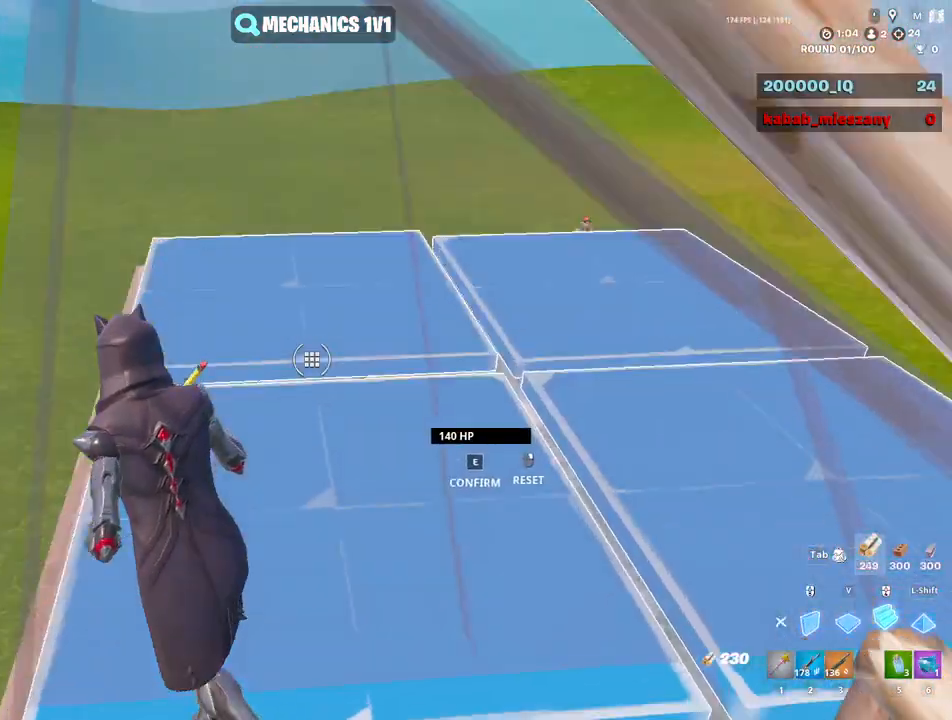
{"keys": [], "mouse": ["left"], "mouse_move": "right", "events": [[33, "a", "up"], [83, "mouse_left", "up"], [167, "e", "down"], [217, "e", "up"], [217, "mouse_left", "down"], [267, "mouse_left", "up"], [317, "mouse_left", "down"], [317, "w", "up"]]}
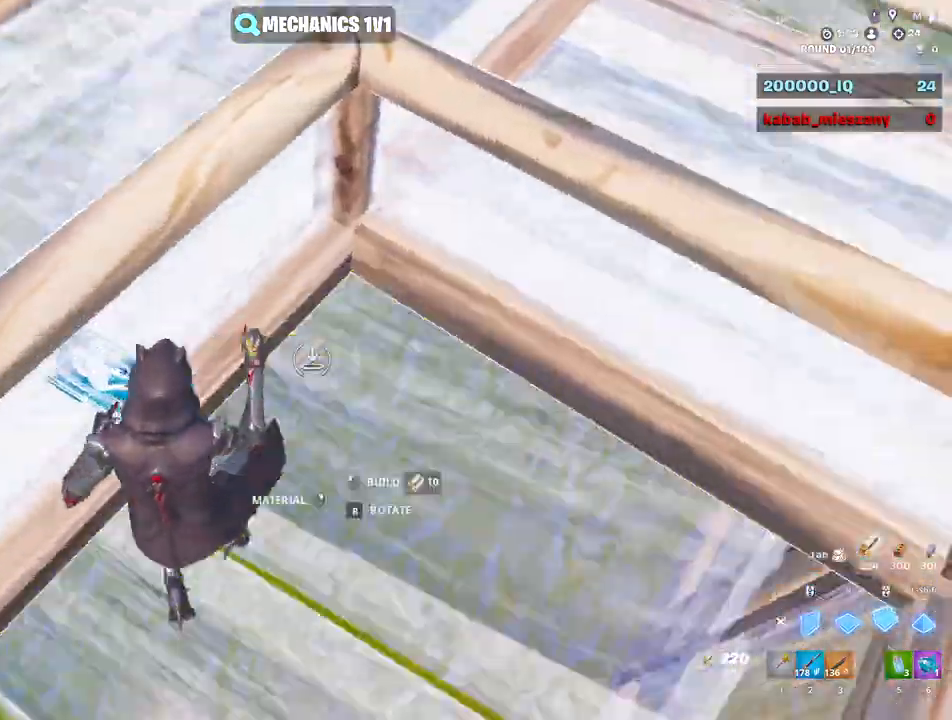
{"keys": ["a", "w"], "mouse": ["left"], "mouse_move": "left", "events": [[150, "mouse_left", "up"], [183, "e", "down"], [233, "a", "down"], [233, "mouse_left", "down"], [283, "e", "up"], [283, "w", "down"], [383, "mouse_left", "up"], [433, "w", "up"], [467, "mouse_left", "down"], [467, "w", "down"]]}